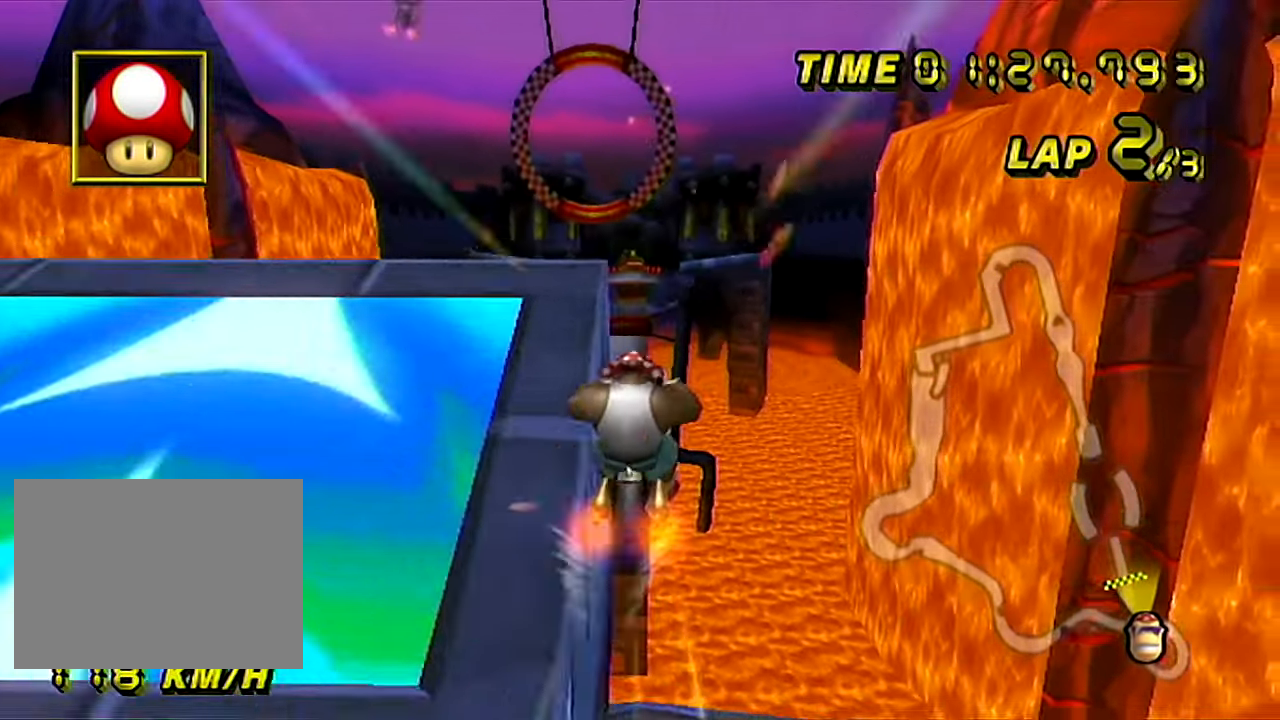
Gameplay with a controller (Nintendo layout); each line is a JSON object with the inputs held at the frame after it. "events" lists button and stick changes between this image and that frame as [ms after this image, input, new state], when the widget could be followed in between. Not read: B L3 R3 X Y Z.
{"buttons": ["A", "R1"], "left_stick": "down-left", "events": [[300, "DPAD_LEFT", "down"], [350, "DPAD_LEFT", "up"], [467, "left_stick", "down-left"]]}
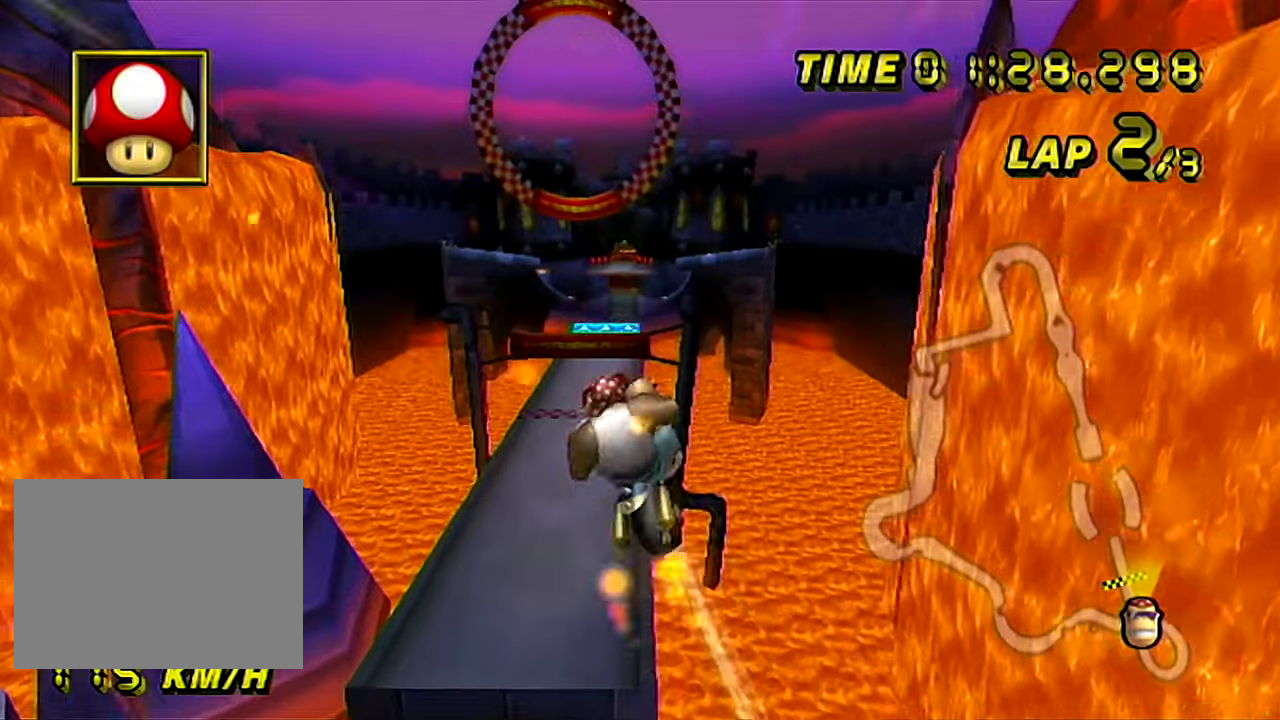
{"buttons": ["A", "R1"], "left_stick": "down-left", "events": []}
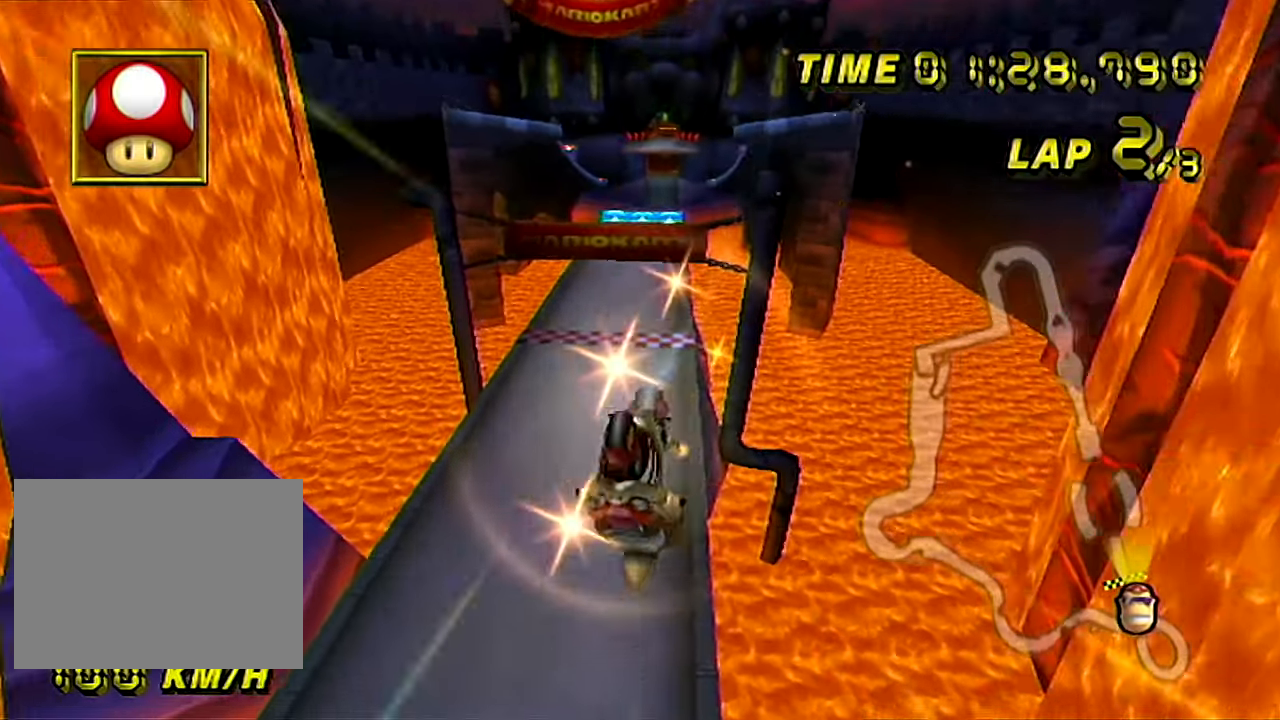
{"buttons": ["A", "R1"], "left_stick": "down-left", "events": [[17, "left_stick", "left"], [301, "left_stick", "down-left"]]}
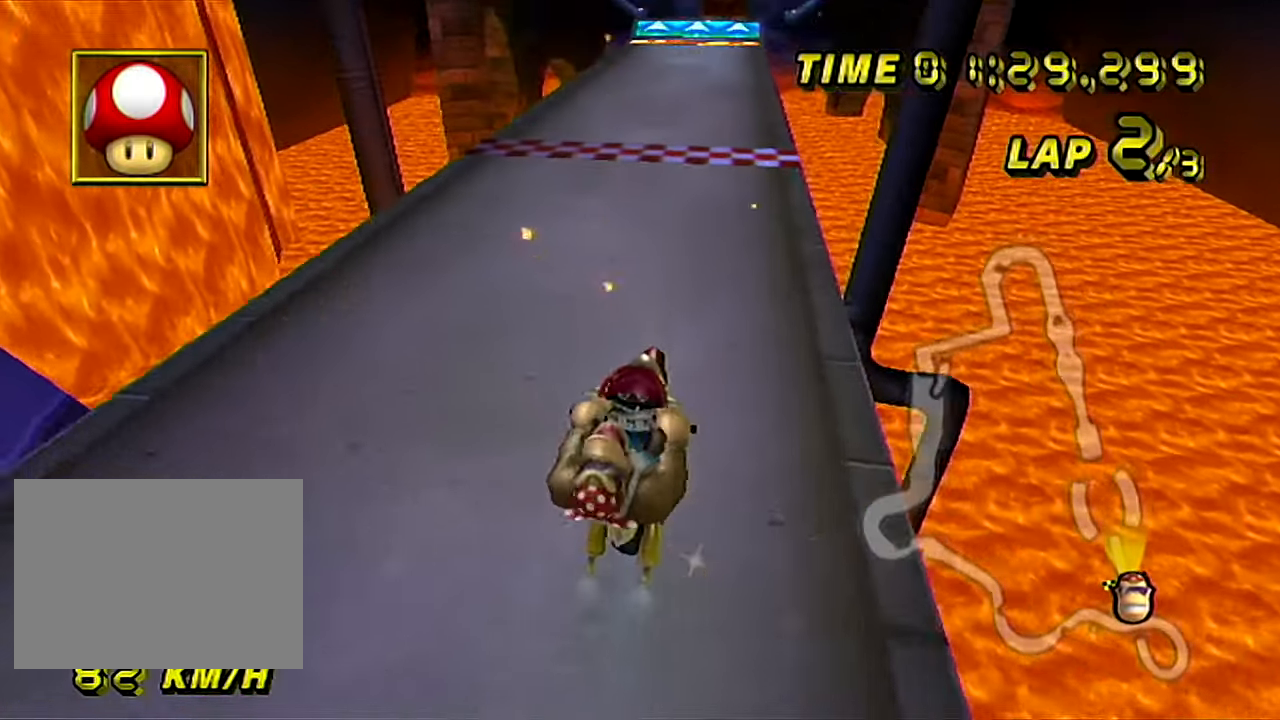
{"buttons": ["A"], "left_stick": "left", "events": [[167, "R1", "up"], [183, "left_stick", "left"]]}
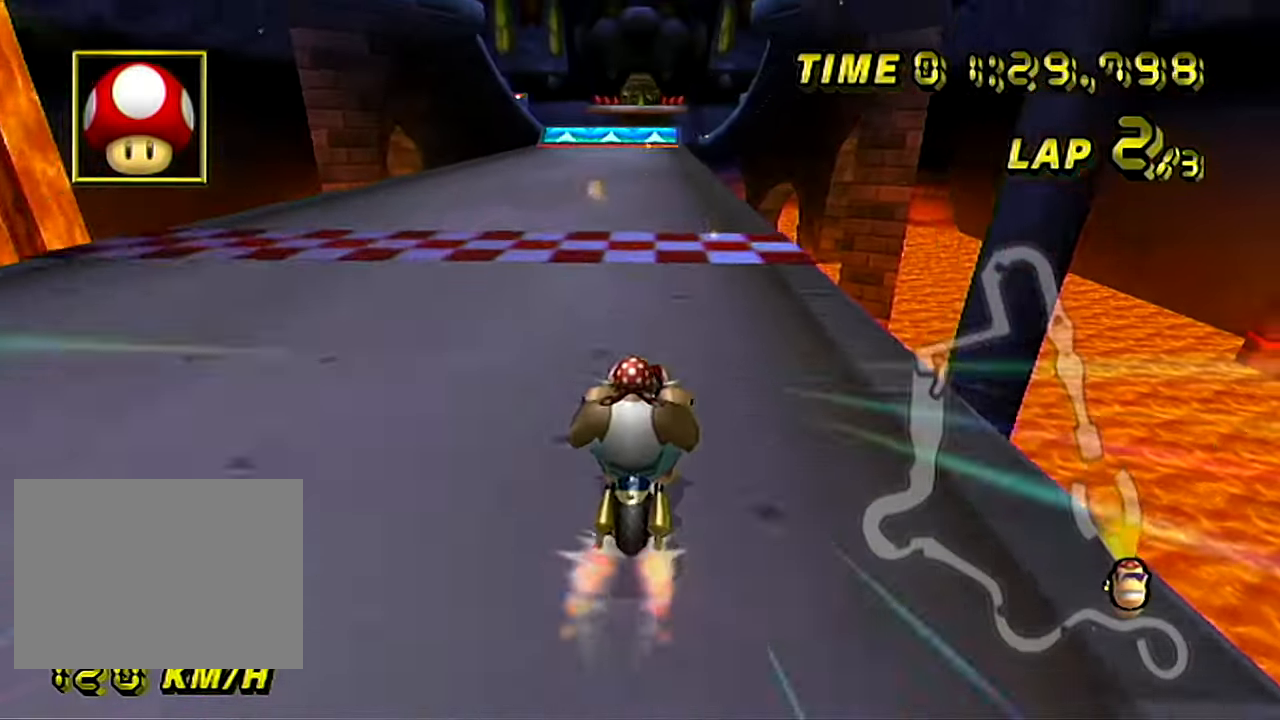
{"buttons": ["A"], "left_stick": "left", "events": []}
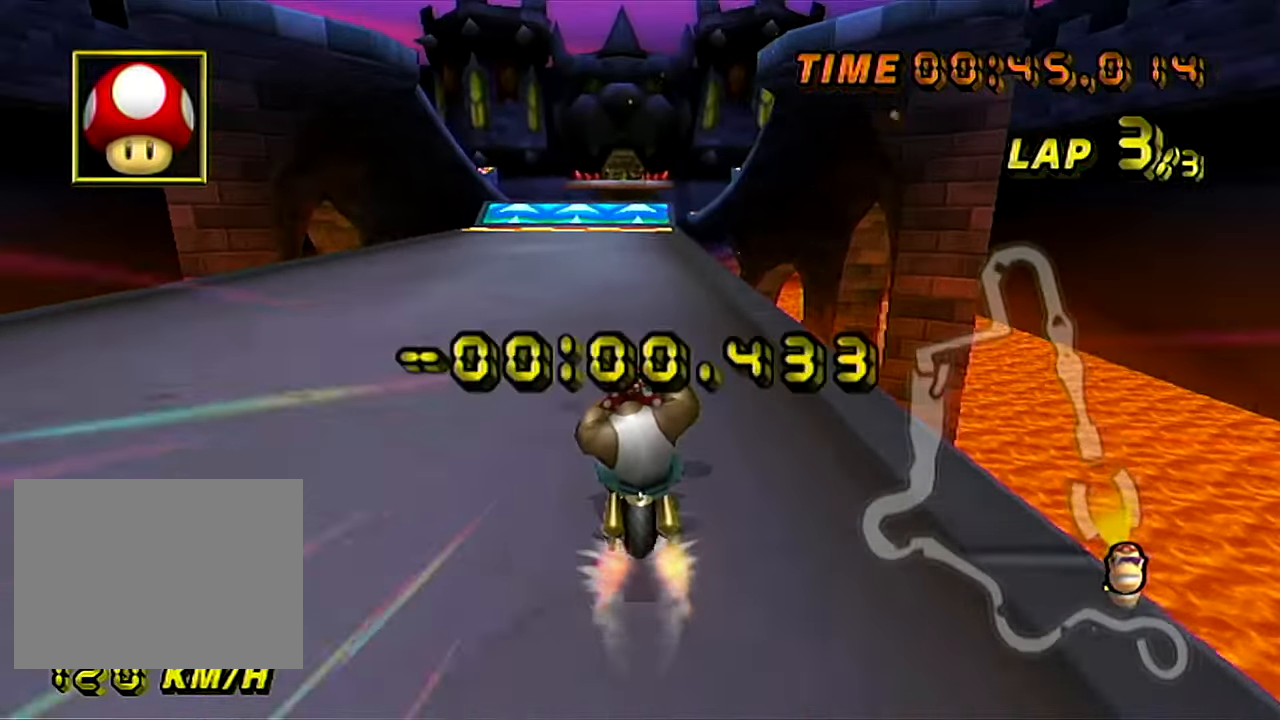
{"buttons": ["A"], "left_stick": "left", "events": []}
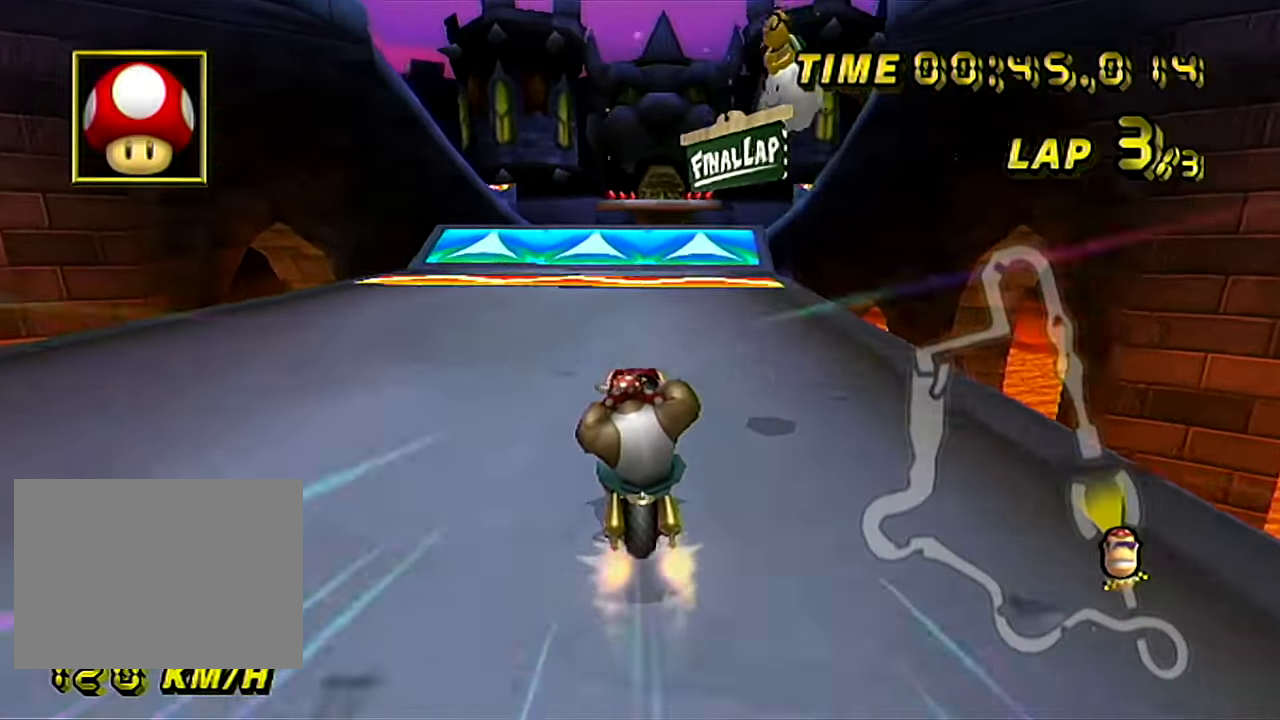
{"buttons": ["A"], "left_stick": "center", "events": [[50, "left_stick", "center"]]}
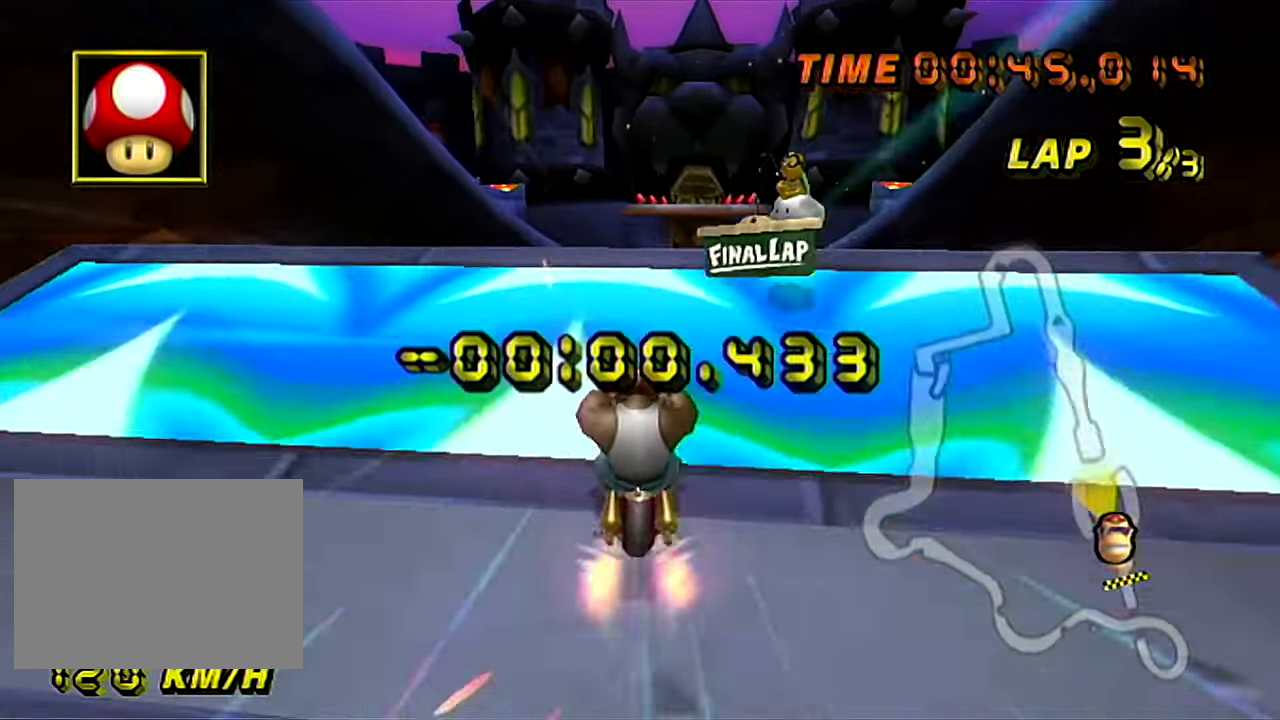
{"buttons": ["A"], "left_stick": "center", "events": []}
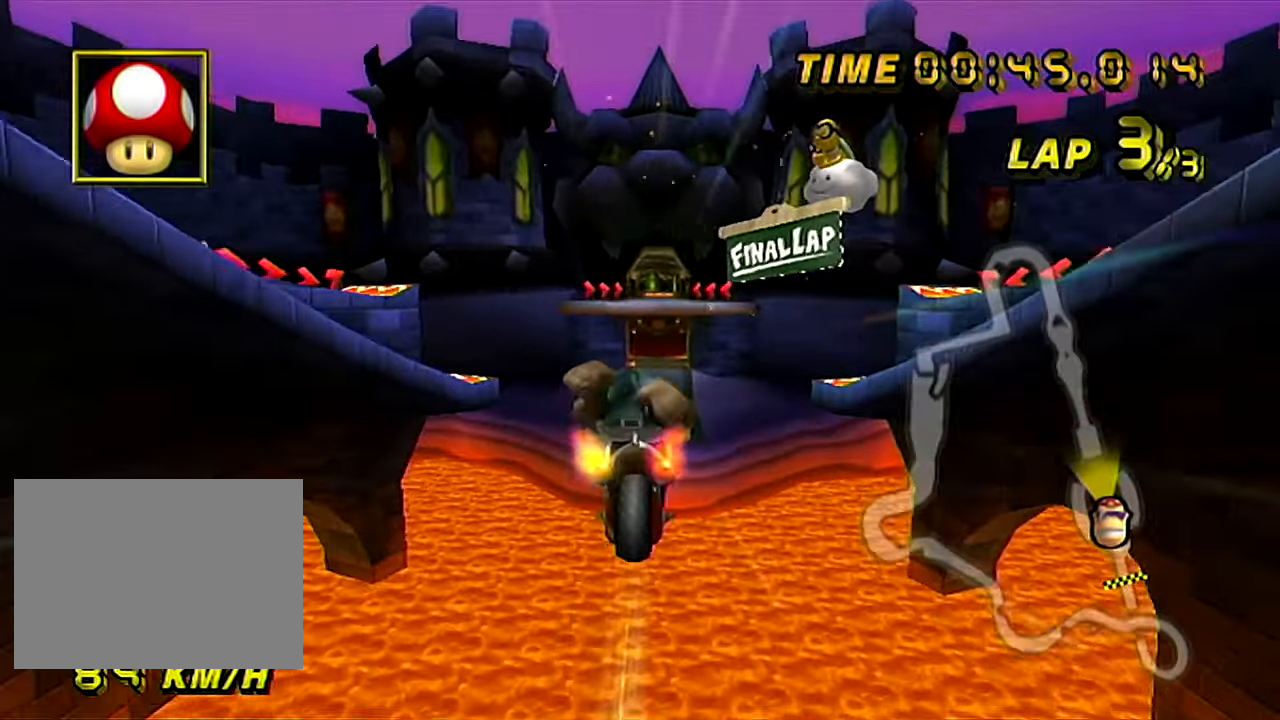
{"buttons": ["A"], "left_stick": "center", "events": []}
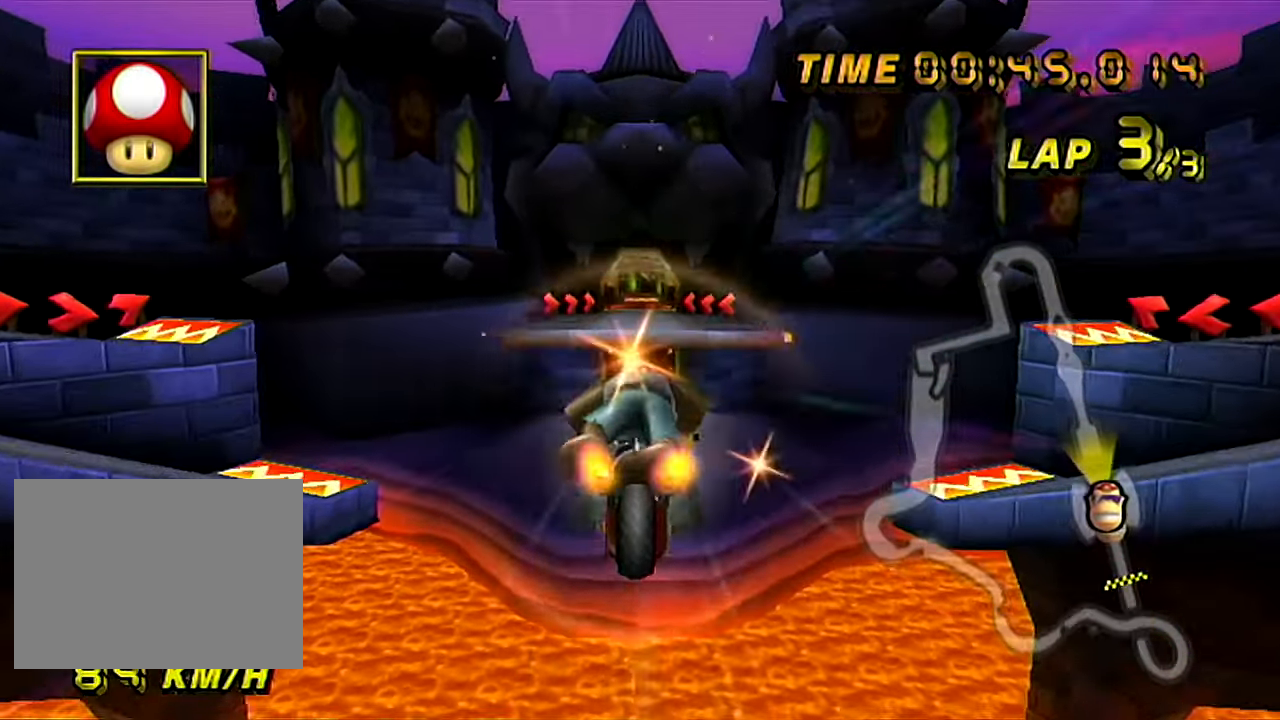
{"buttons": ["A"], "left_stick": "center", "events": []}
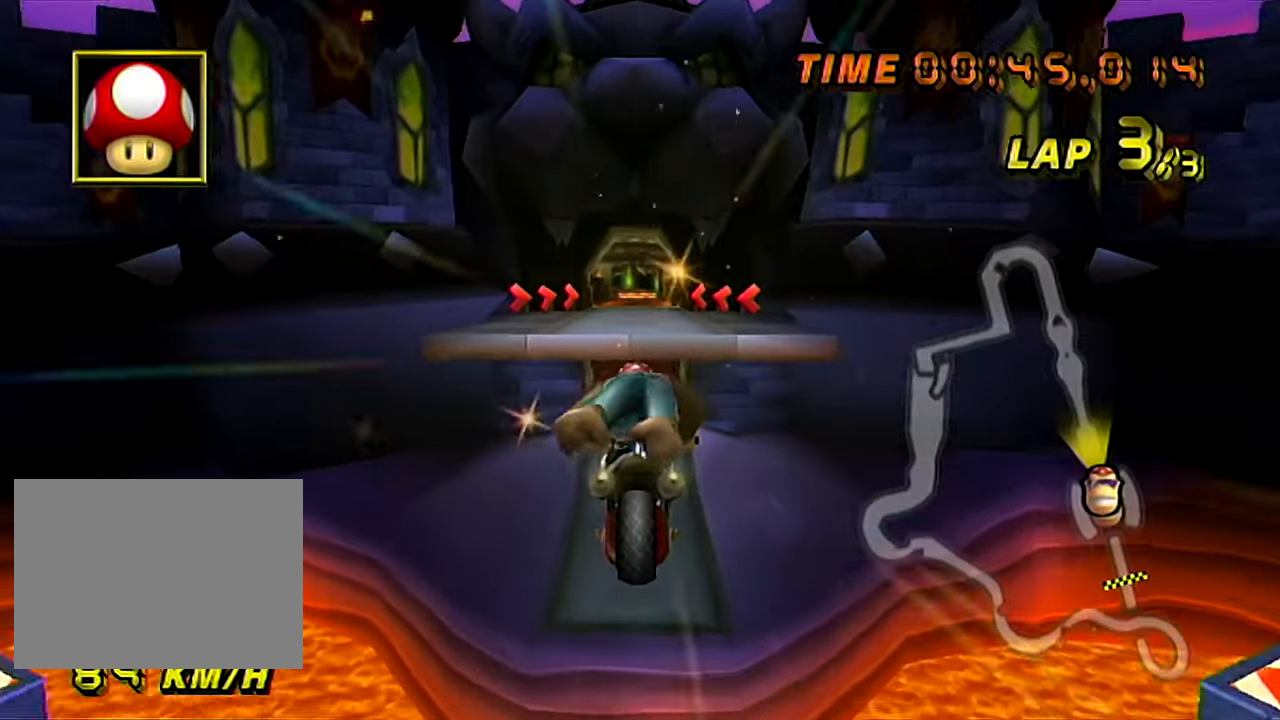
{"buttons": ["A"], "left_stick": "center", "events": []}
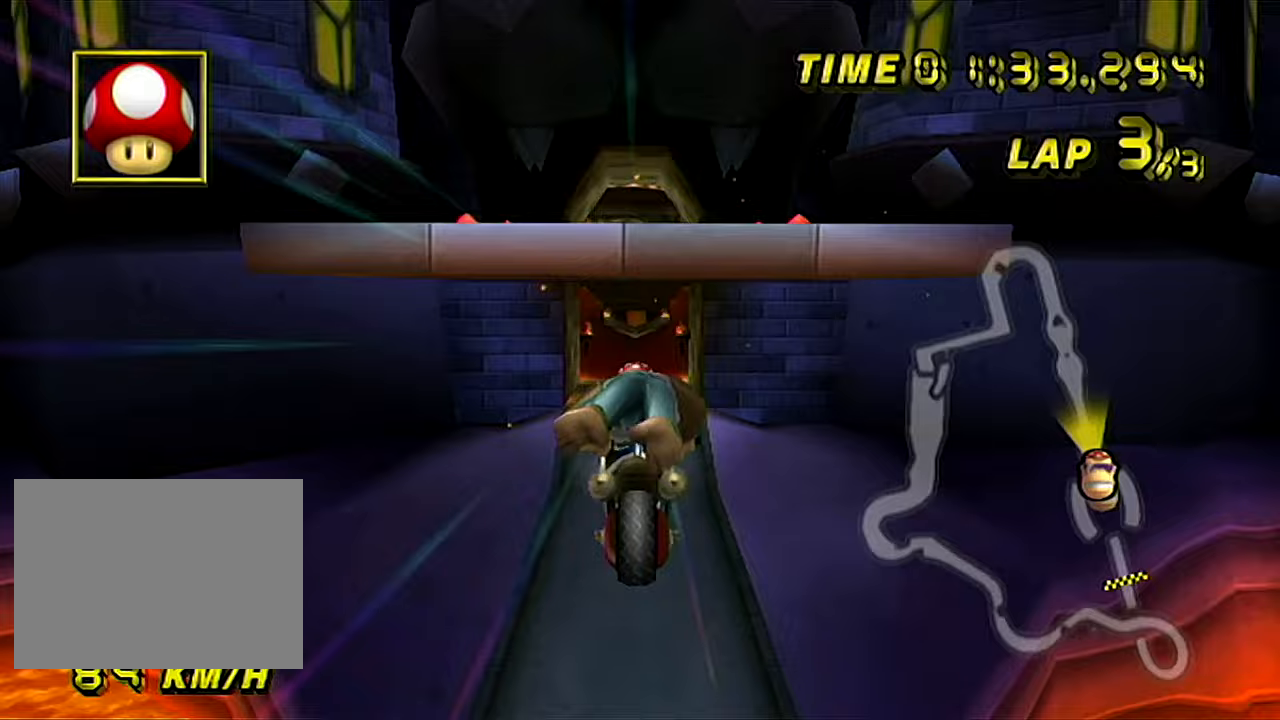
{"buttons": ["A"], "left_stick": "up", "events": [[501, "left_stick", "up"]]}
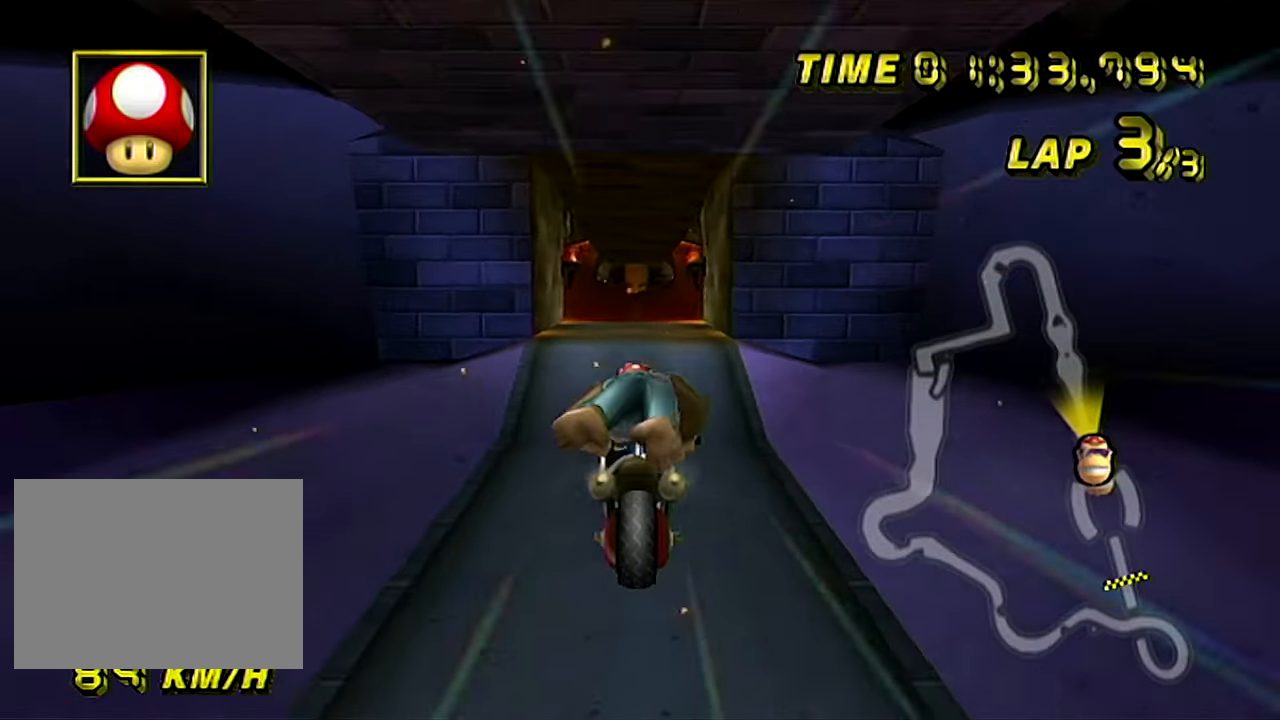
{"buttons": ["A"], "left_stick": "up", "events": []}
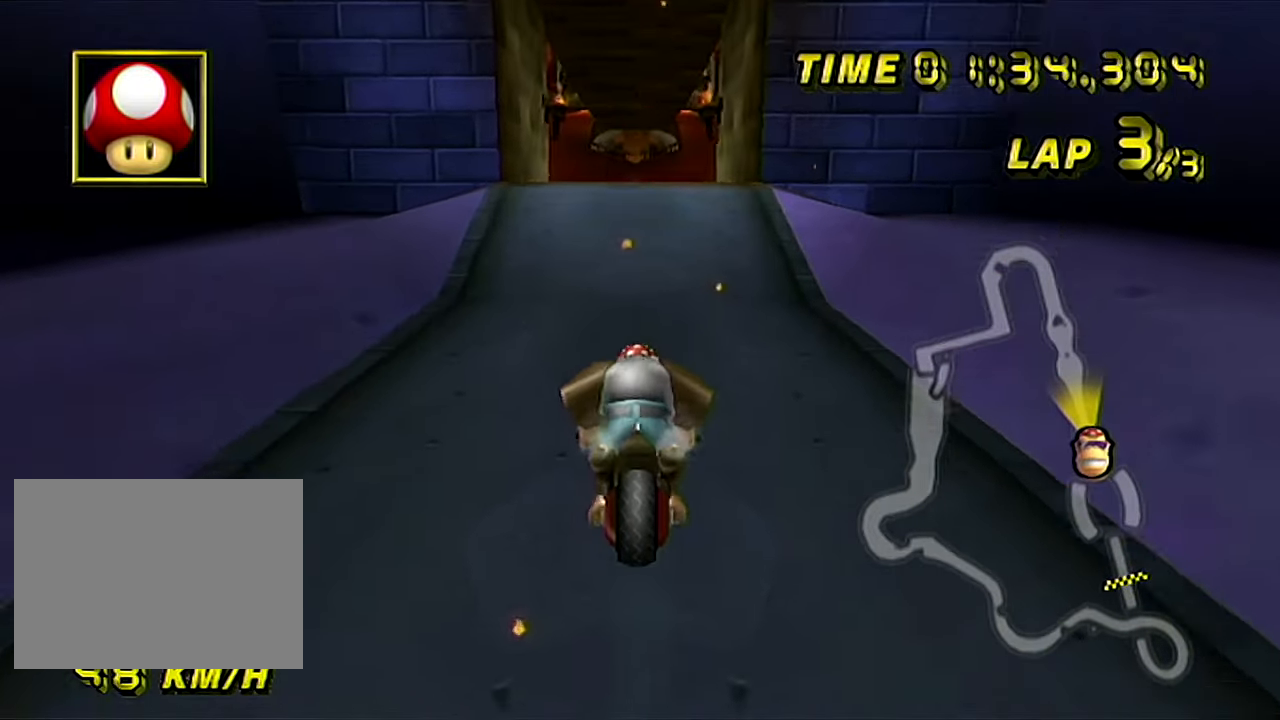
{"buttons": ["A"], "left_stick": "center", "events": [[167, "left_stick", "left"], [284, "left_stick", "center"]]}
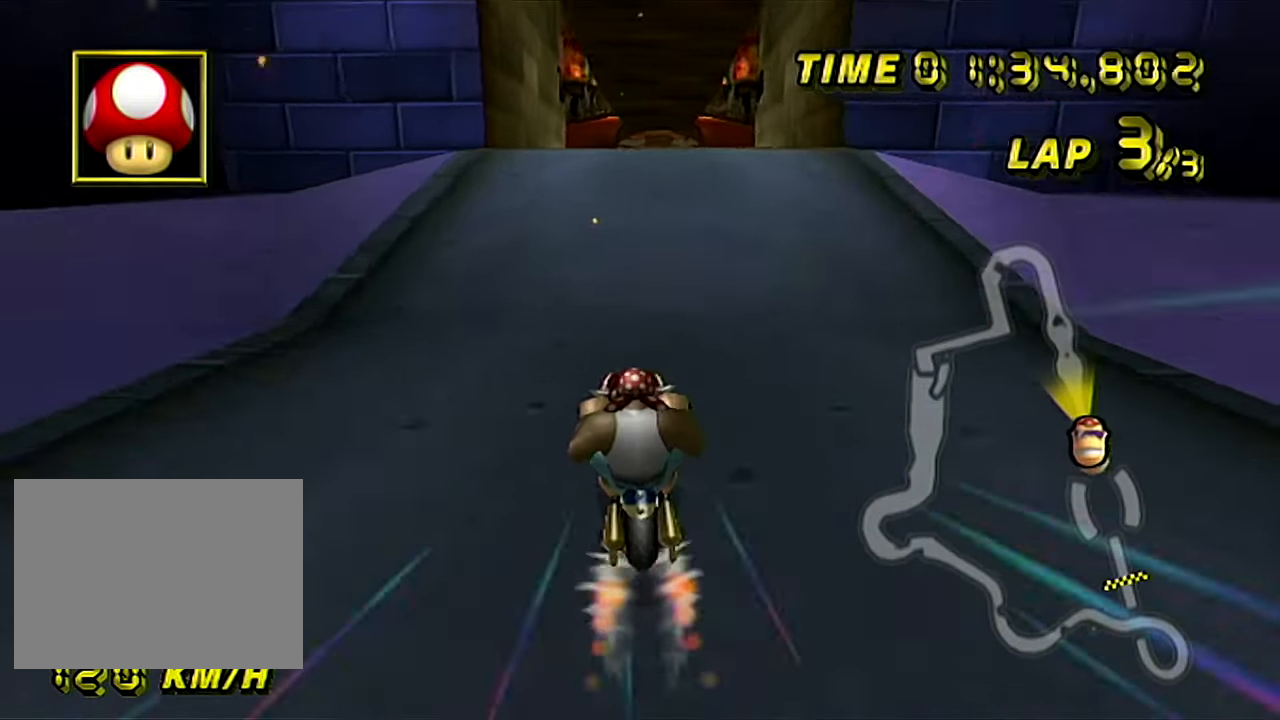
{"buttons": ["A"], "left_stick": "up", "events": [[83, "left_stick", "down-right"], [216, "left_stick", "center"], [333, "left_stick", "left"], [433, "left_stick", "up"]]}
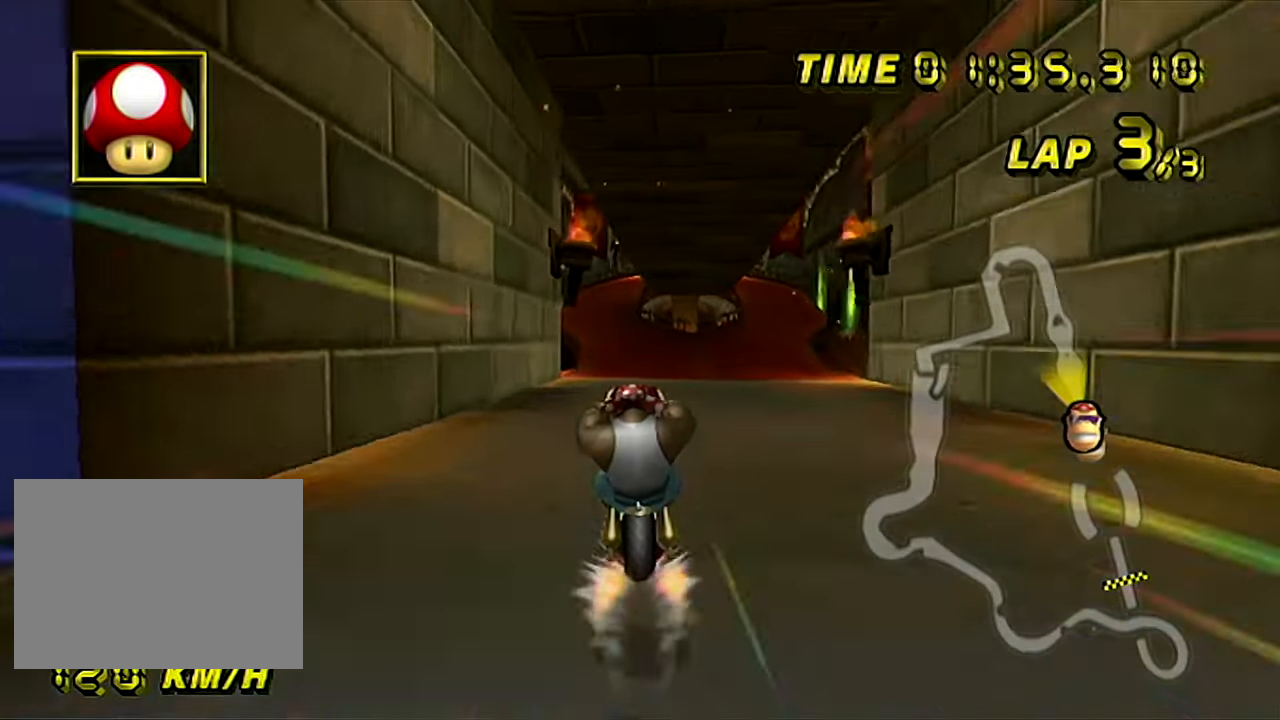
{"buttons": ["A"], "left_stick": "up-right", "events": [[184, "left_stick", "up-right"]]}
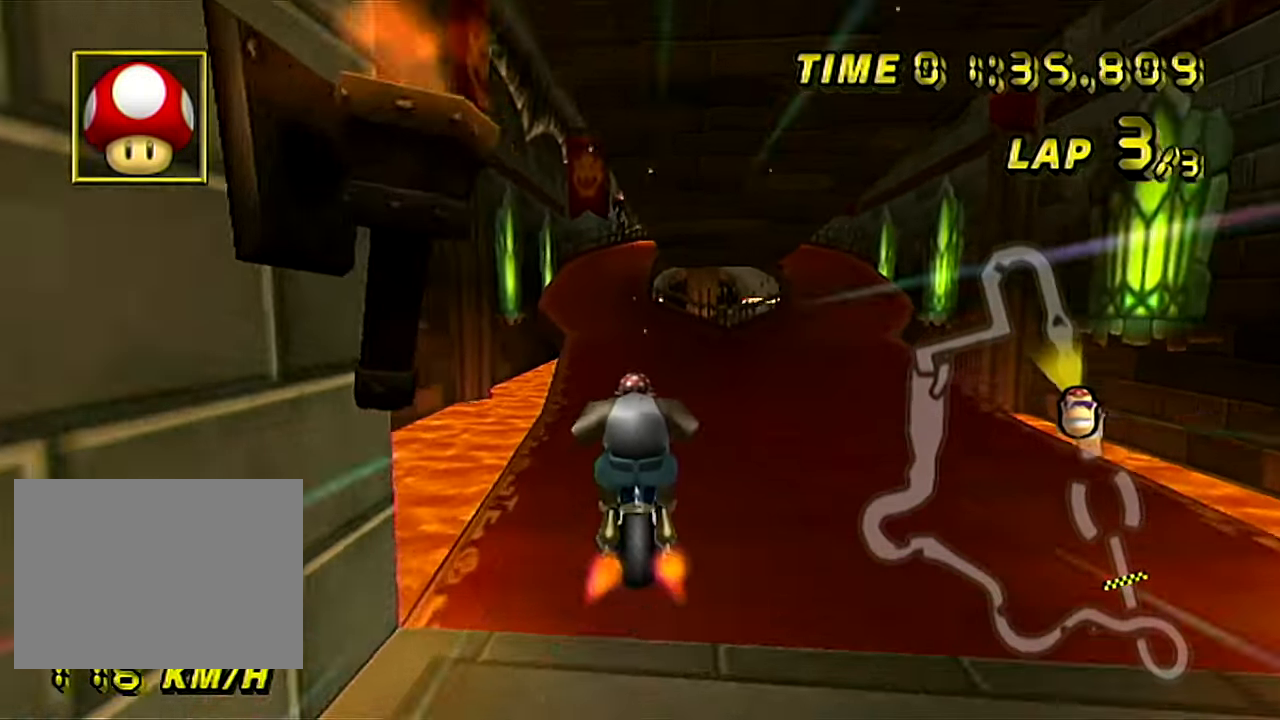
{"buttons": ["A"], "left_stick": "center", "events": [[133, "left_stick", "center"]]}
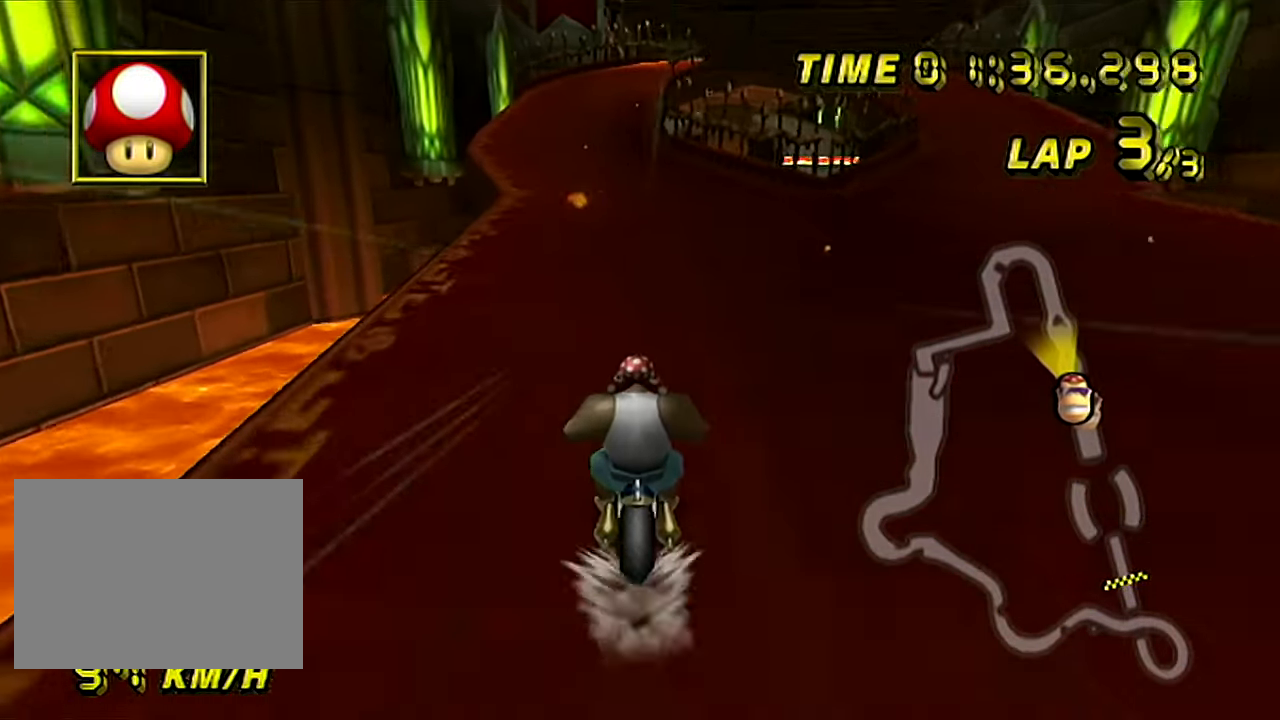
{"buttons": ["A"], "left_stick": "center", "events": []}
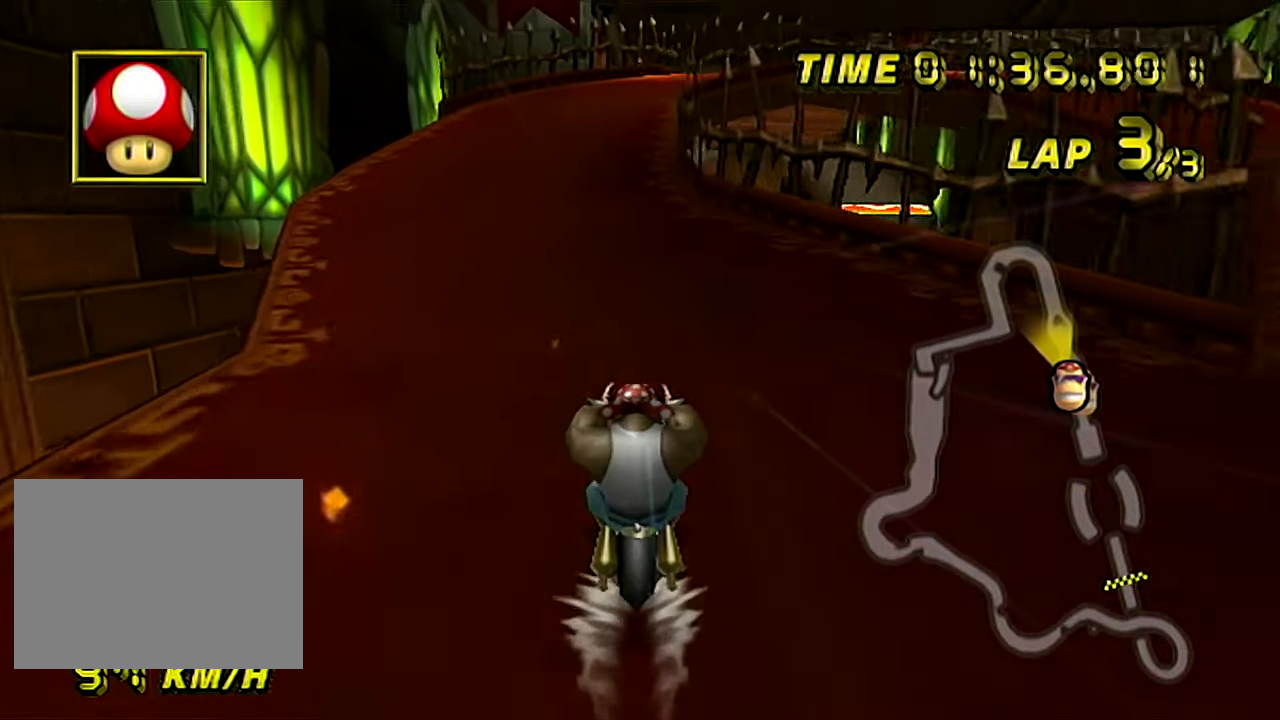
{"buttons": ["A"], "left_stick": "center", "events": []}
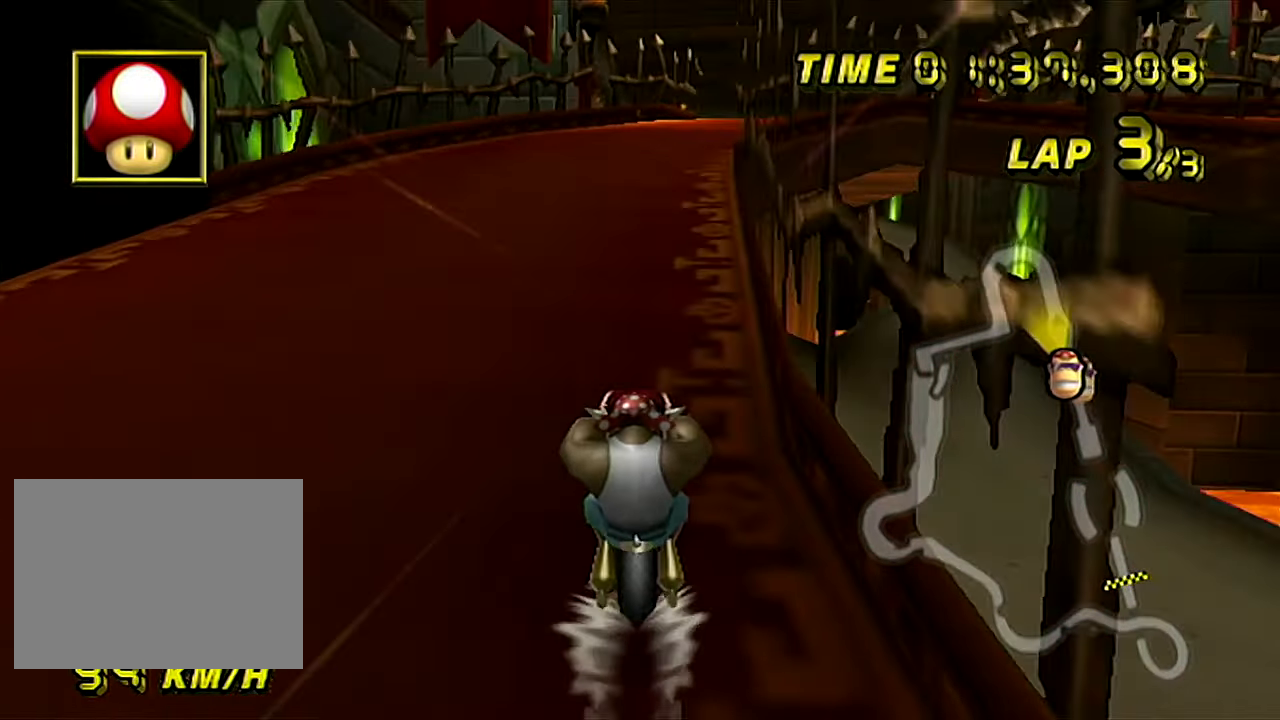
{"buttons": ["A", "DPAD_UP"], "left_stick": "center"}
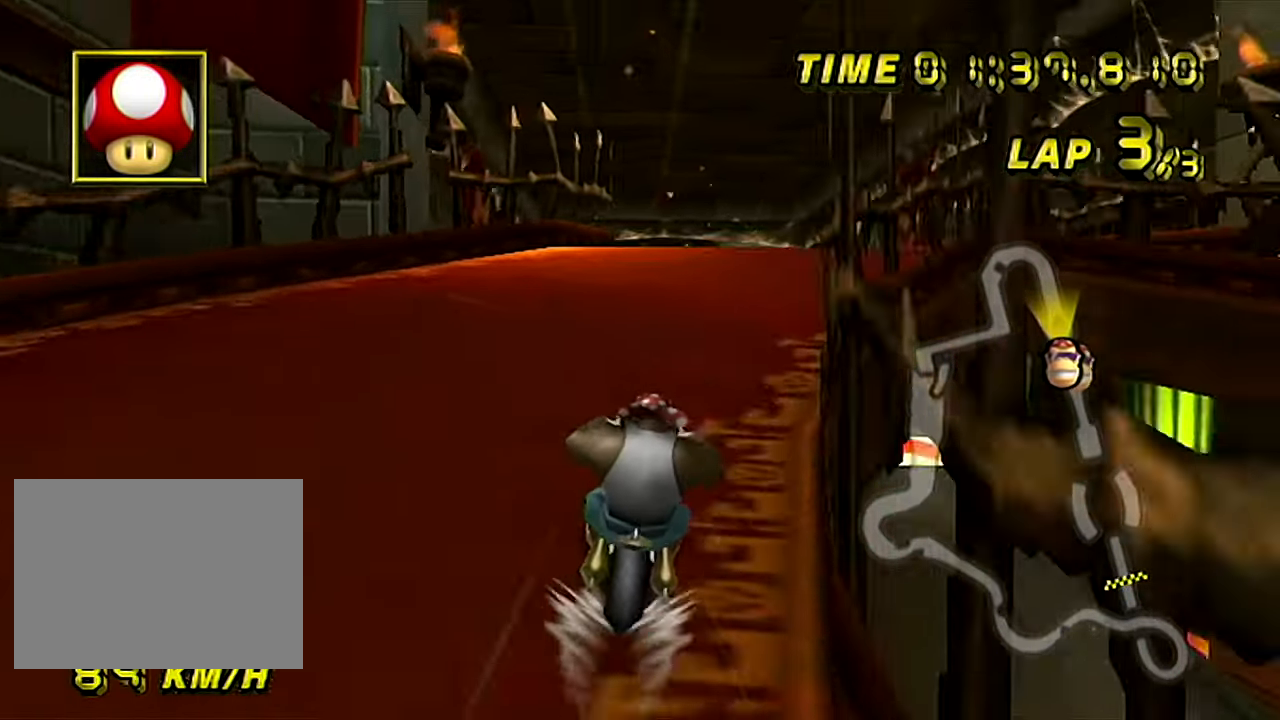
{"buttons": ["A"], "left_stick": "center"}
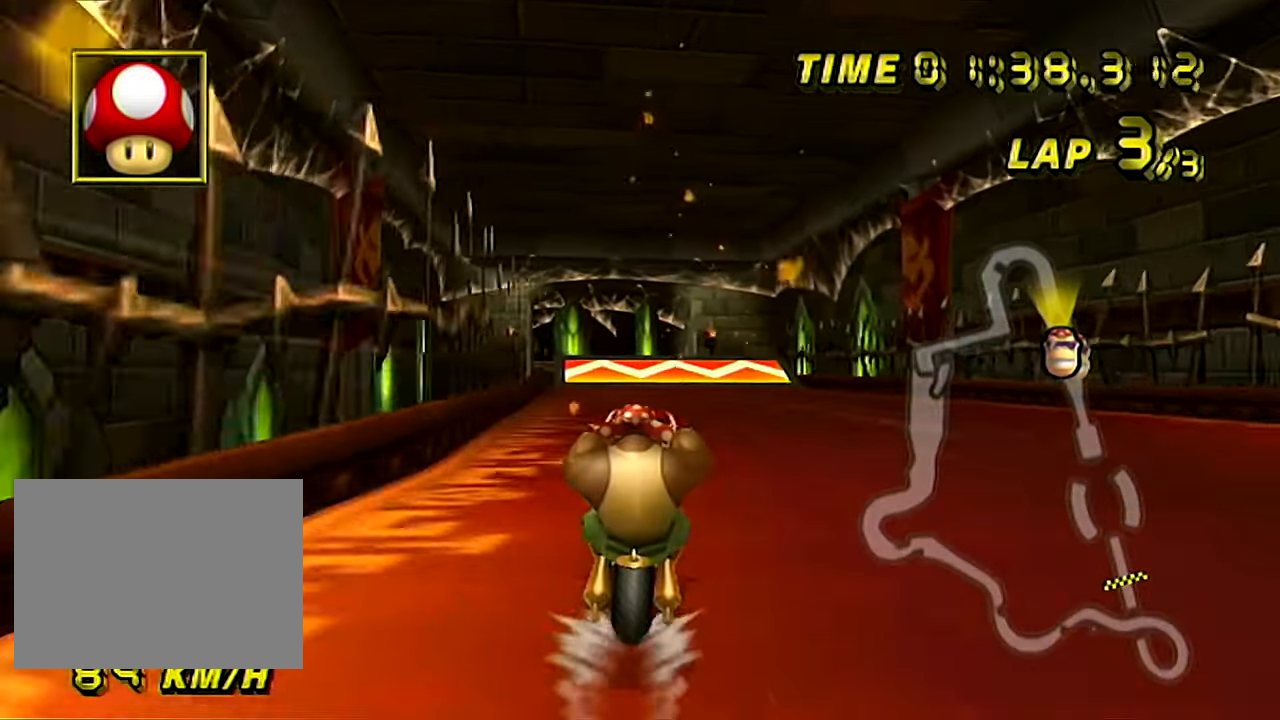
{"buttons": ["A"], "left_stick": "center", "events": []}
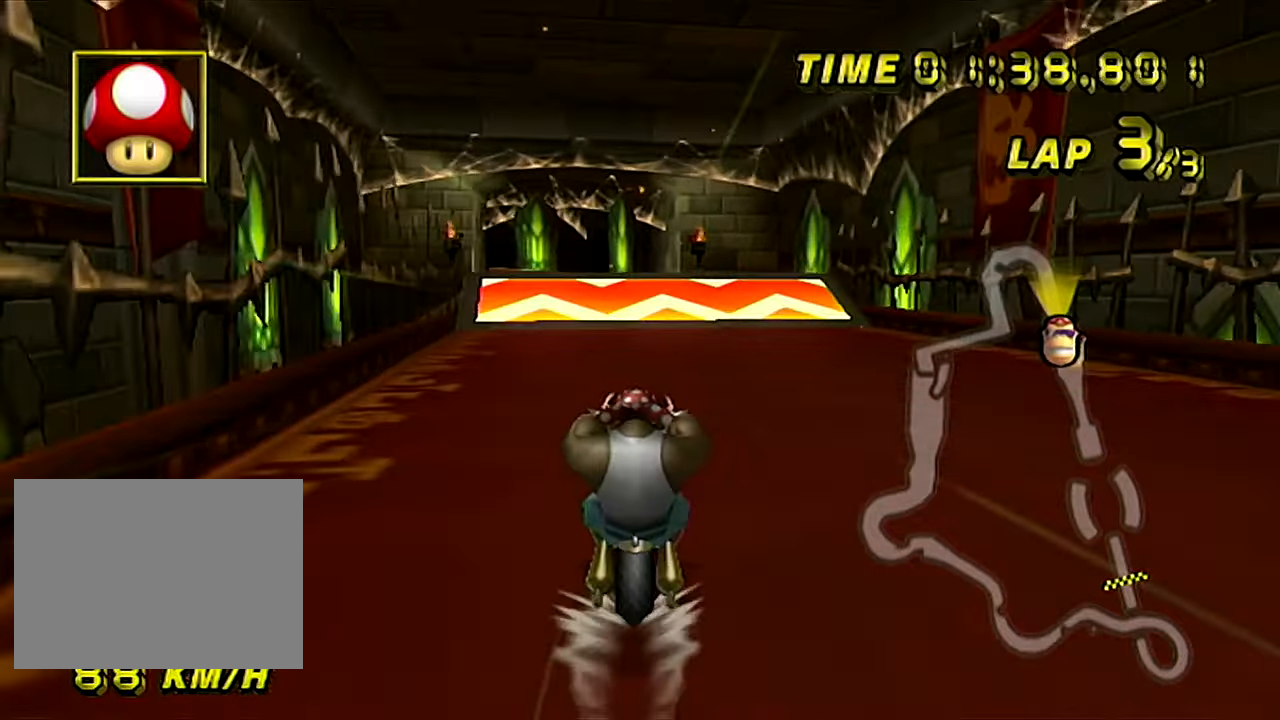
{"buttons": ["A"], "left_stick": "center", "events": []}
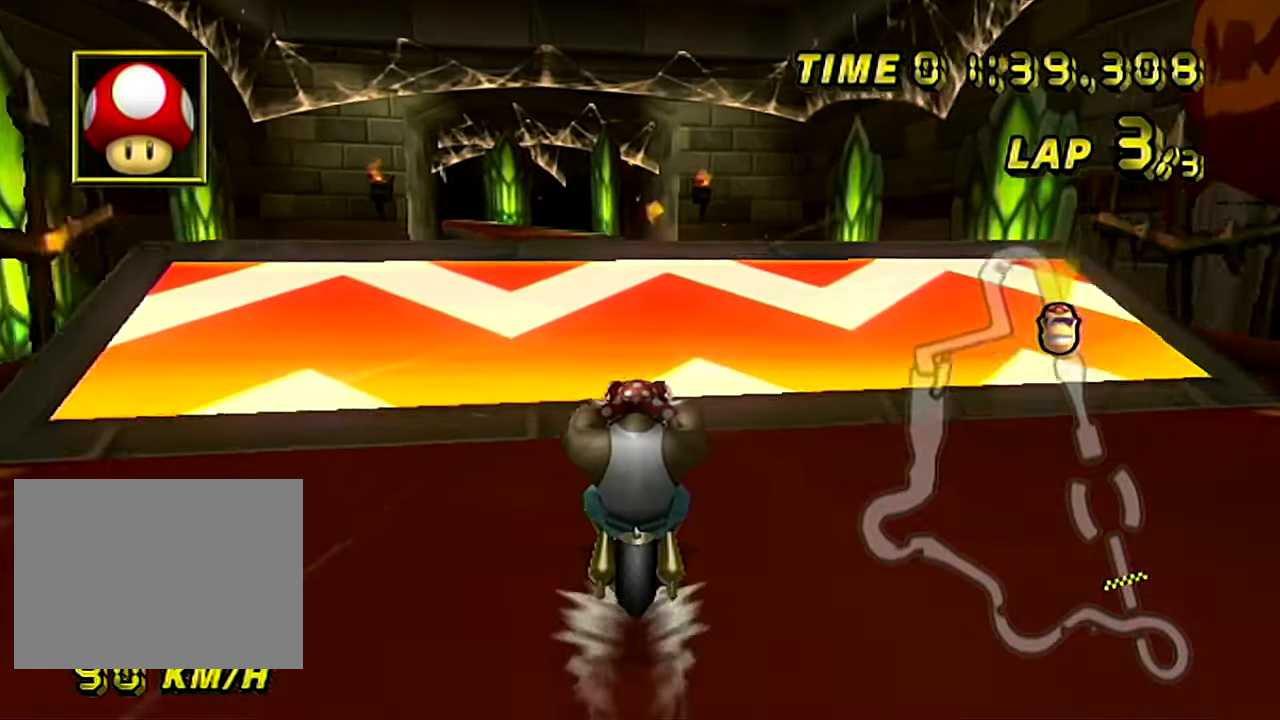
{"buttons": ["A", "R1"], "left_stick": "left", "events": [[184, "R1", "down"], [184, "left_stick", "left"]]}